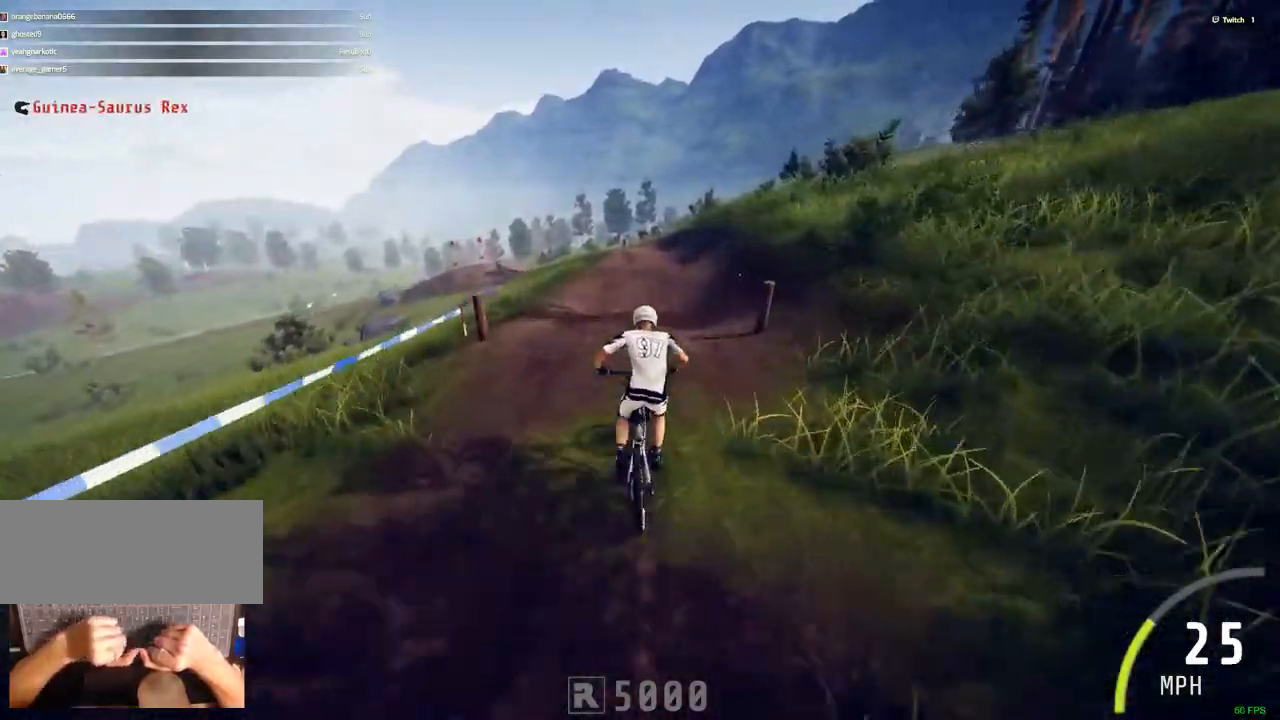
Gameplay with keyboard and mouse; each line is a JSON object with the keys and mouse buttons held at the frame after it. "events" lists presses ("down") and releases ("up") of ".", "/", "0", "1", "2", "3", "4", "5", "6", "7", "8", "9", "a", "alt_l", "alt_r", "b", "backslash", "backspace", "c", "caps_lock", "comma", "ctrl_l", "ctrl_r", "d", "down", "e", "equals", "escape", "f", "f1", "f10", "f11", "f12", "f2", "f3", "f4", "f5", "f6", "f7", "f8", "f9", "g", "h", "i", "j", "k", "l", "lbracket", "left", "m", "minus", "n", "num0", "num1", "num2", "num3", "num4", "num5", "num6", "num7", "num8", "num9", "o", "p", "q", "quote", "r", "rbracket", "return", "right", "s", "semicolon", "shift_l", "shift_r", "space", "super", "t", "tab", "tilde", "u", "up", "v", "w", "x", "y", "z", "mouse_left" and "mouse_right" between this image and that frame as [ms after this image, input, new state], when the widget could be followed in between. "mouse_left", "mouse_right" = the "left", "right" buttons of the "mouse" list. No other keys are recorded. Mouse movement is not recorded. Not read: mouse_wheel.
{"keys": ["v"], "mouse": [], "events": [[167, "ctrl_r", "up"], [400, "v", "down"]]}
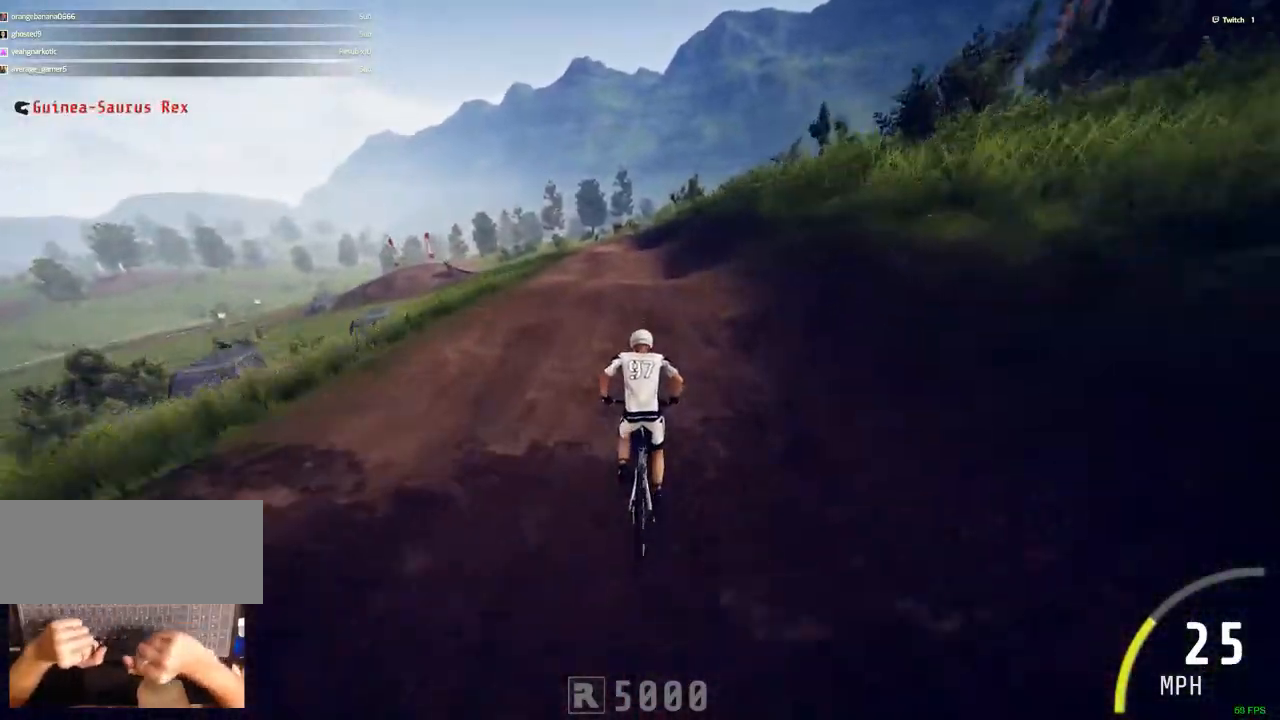
{"keys": [], "mouse": [], "events": [[33, "v", "up"]]}
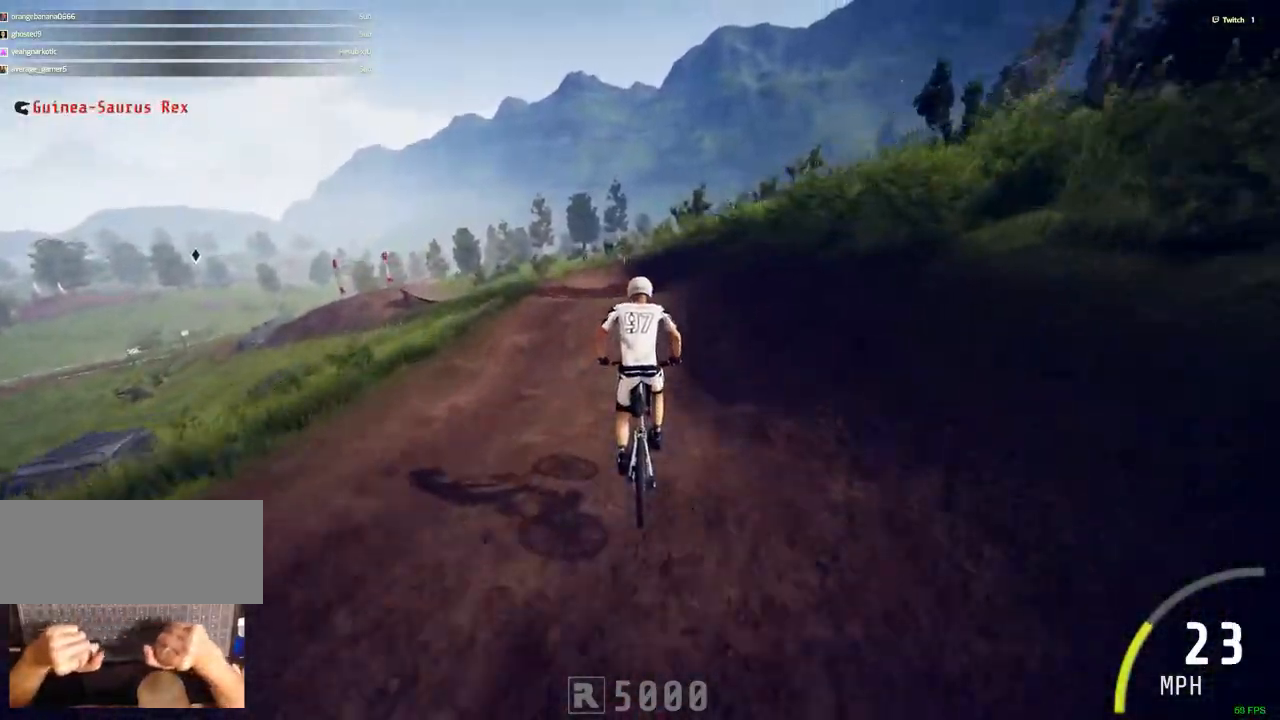
{"keys": [], "mouse": [], "events": [[150, "c", "down"], [150, "v", "down"], [233, "c", "up"], [233, "v", "up"]]}
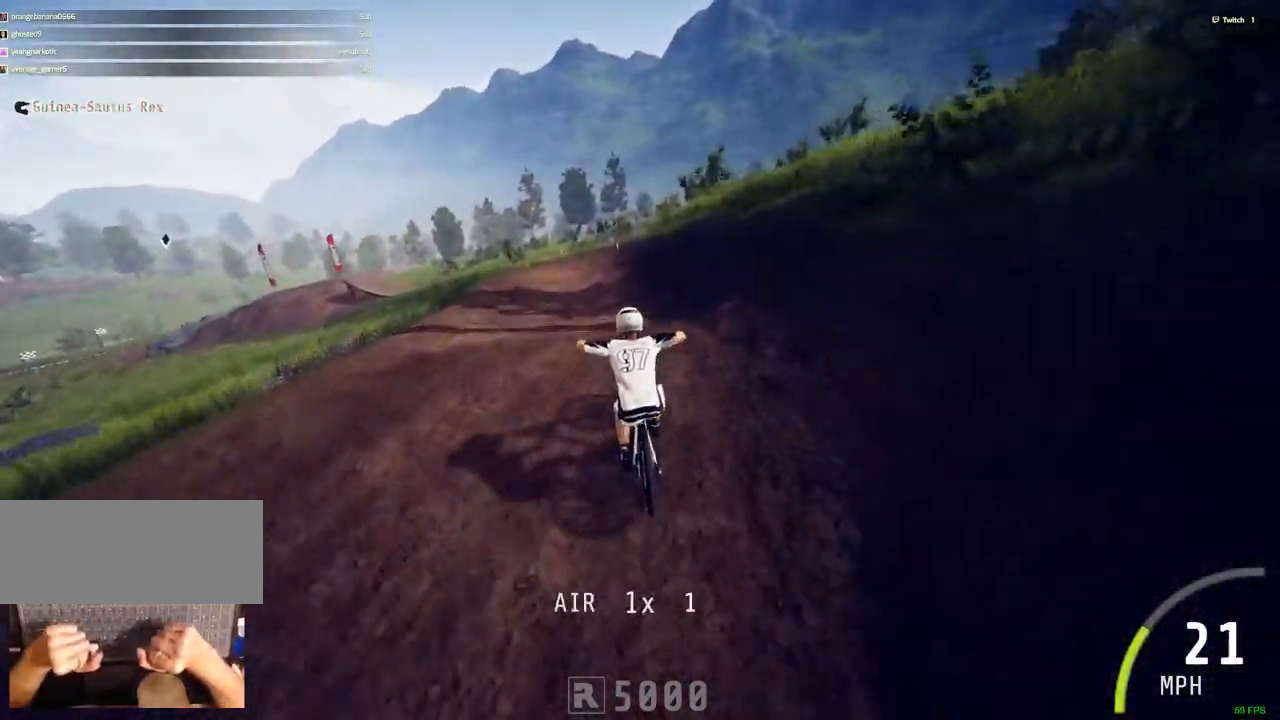
{"keys": [], "mouse": [], "events": [[167, "c", "down"], [167, "v", "down"], [250, "v", "up"], [300, "c", "up"]]}
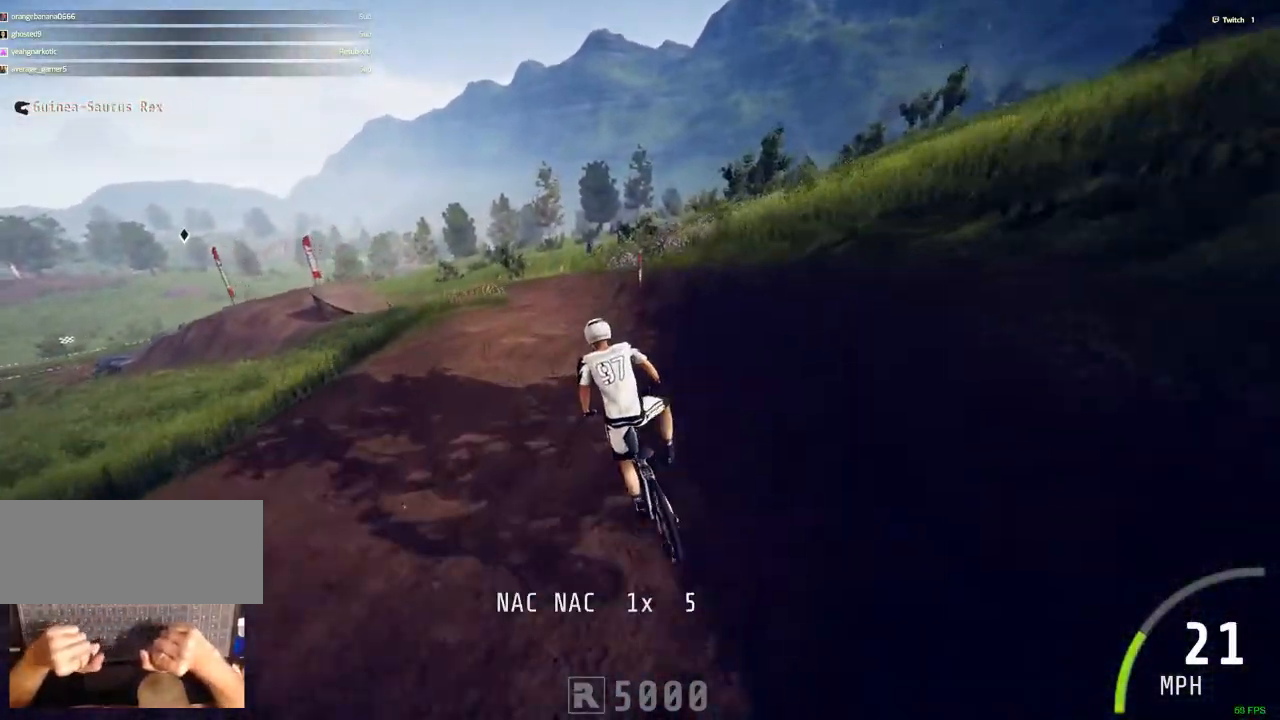
{"keys": ["ctrl_r"], "mouse": [], "events": [[133, "ctrl_r", "down"], [267, "c", "down"], [267, "v", "down"], [417, "c", "up"], [417, "v", "up"]]}
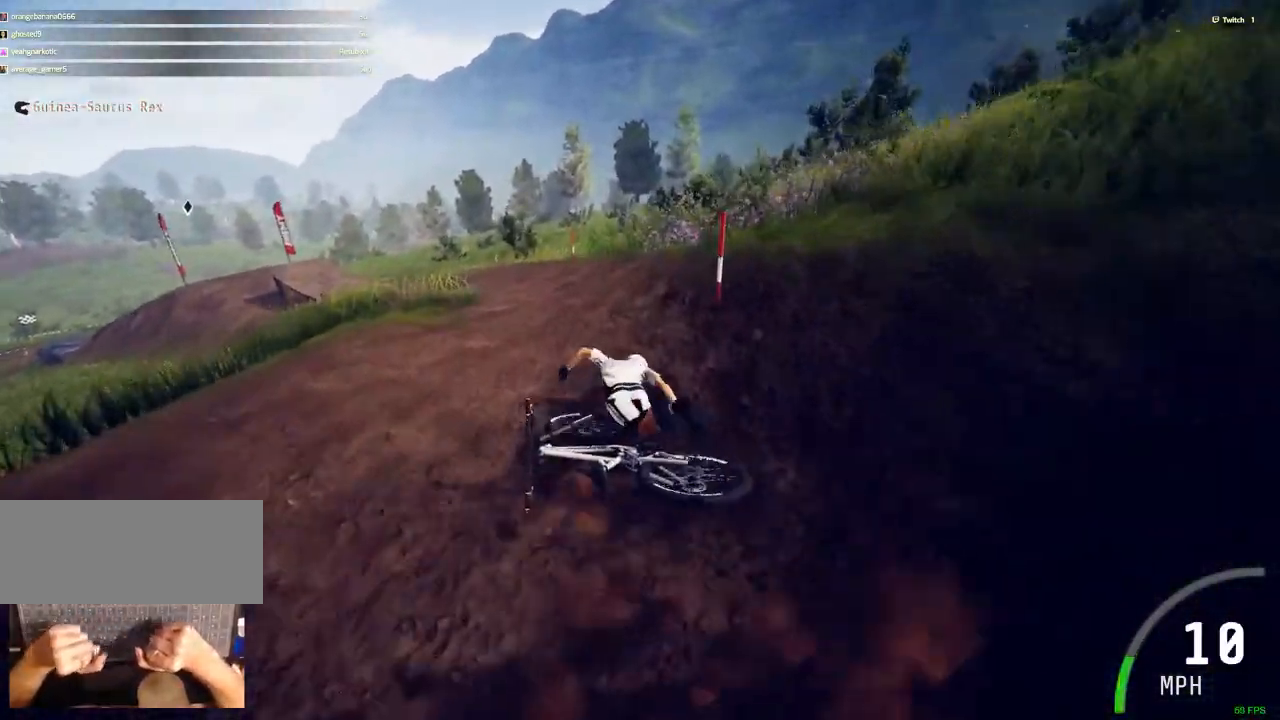
{"keys": [], "mouse": [], "events": [[100, "ctrl_r", "up"]]}
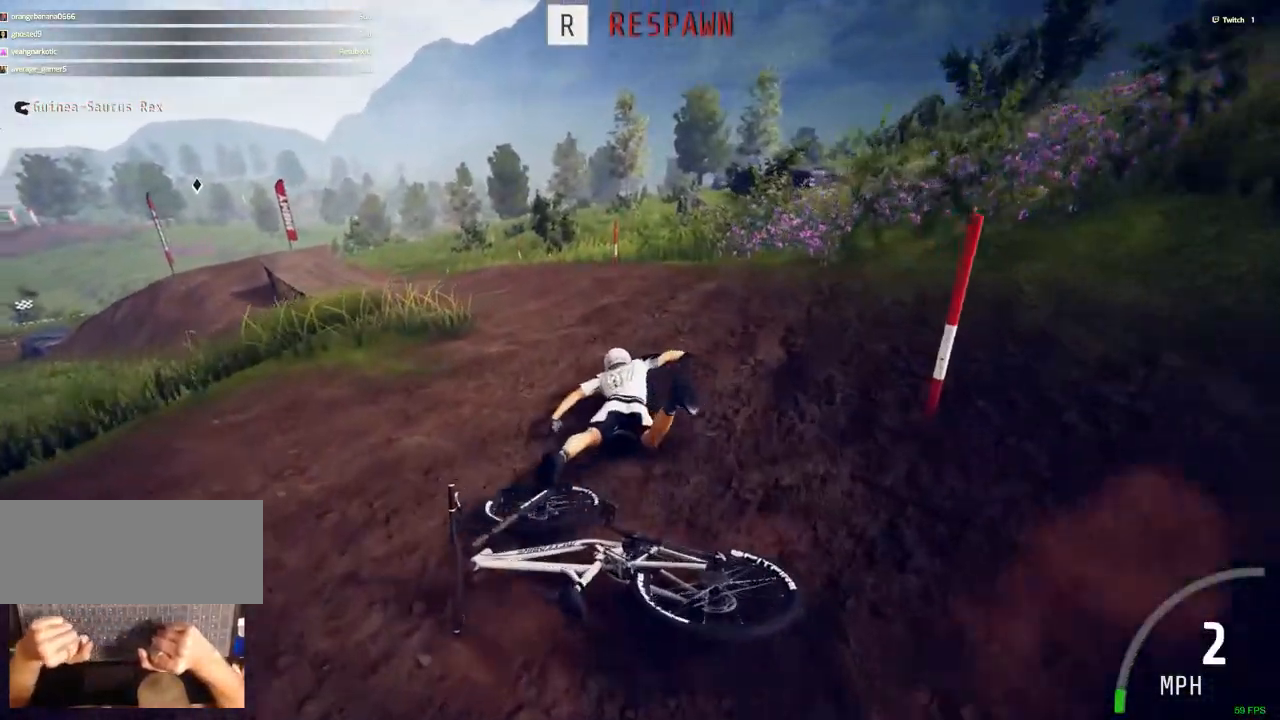
{"keys": ["ctrl_r"], "mouse": [], "events": [[167, "r", "down"], [250, "r", "up"], [450, "ctrl_r", "down"]]}
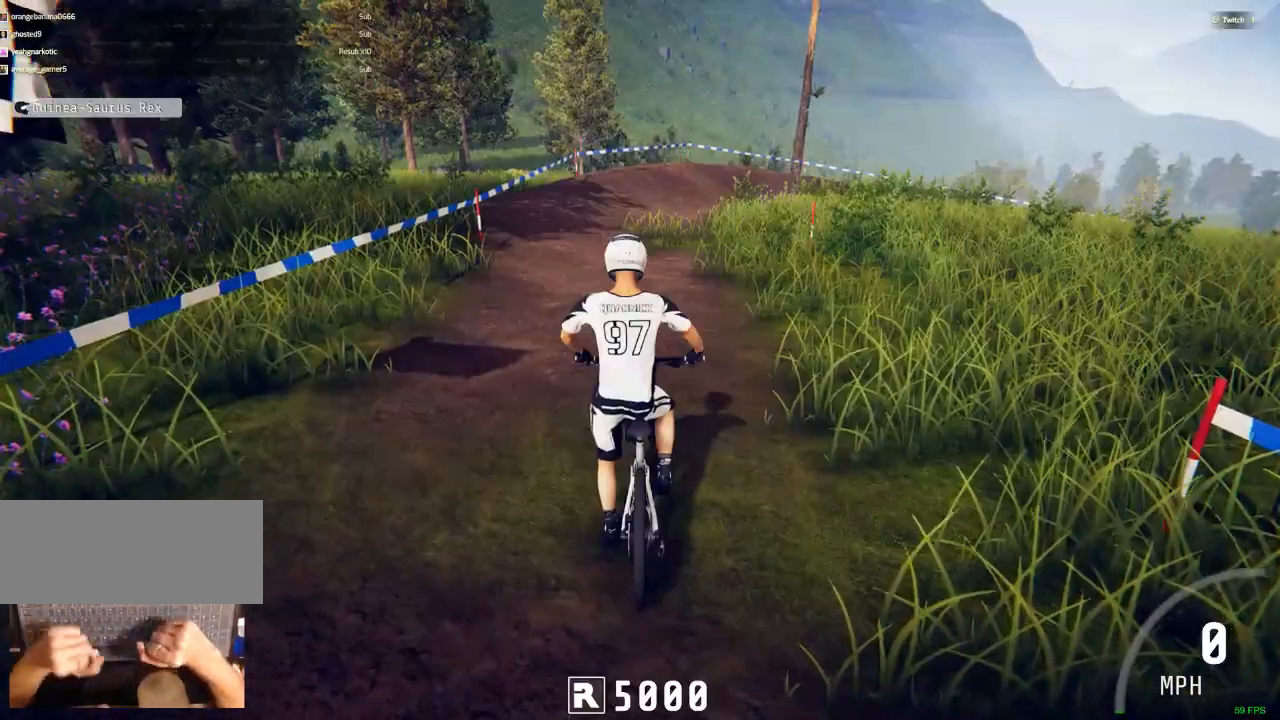
{"keys": ["ctrl_r"], "mouse": [], "events": []}
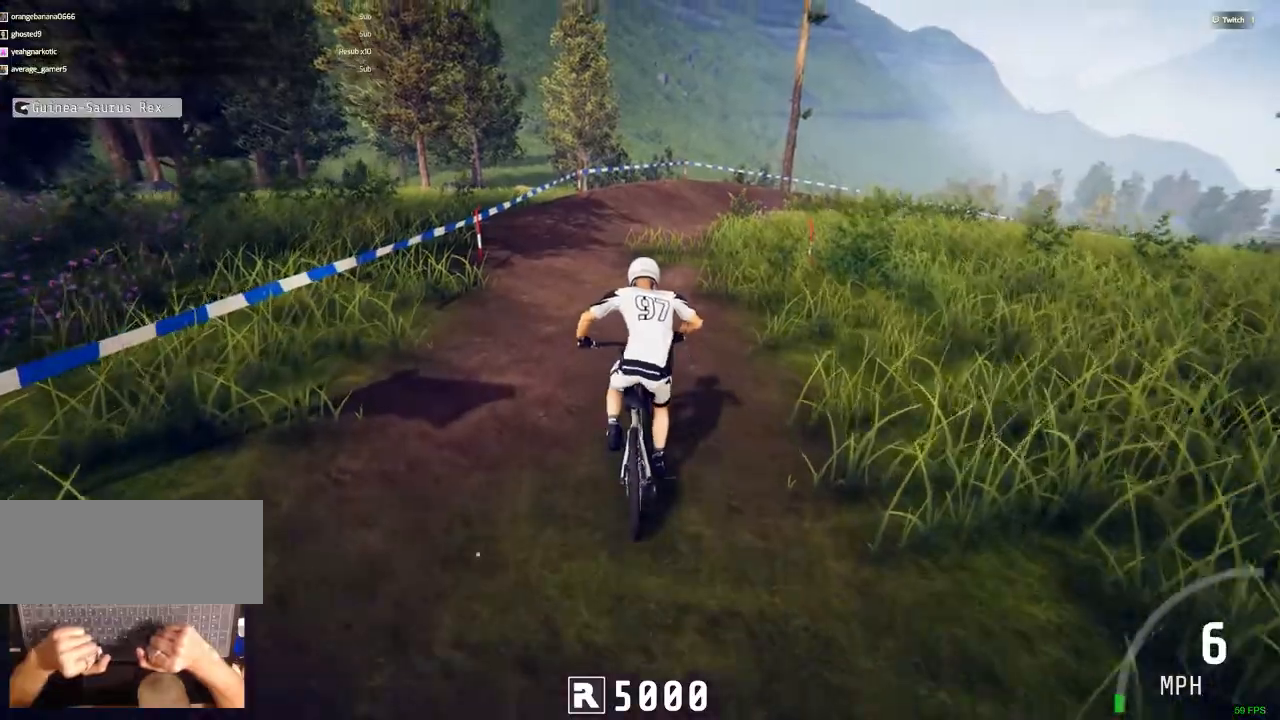
{"keys": ["ctrl_r"], "mouse": [], "events": [[150, "c", "down"], [200, "c", "up"]]}
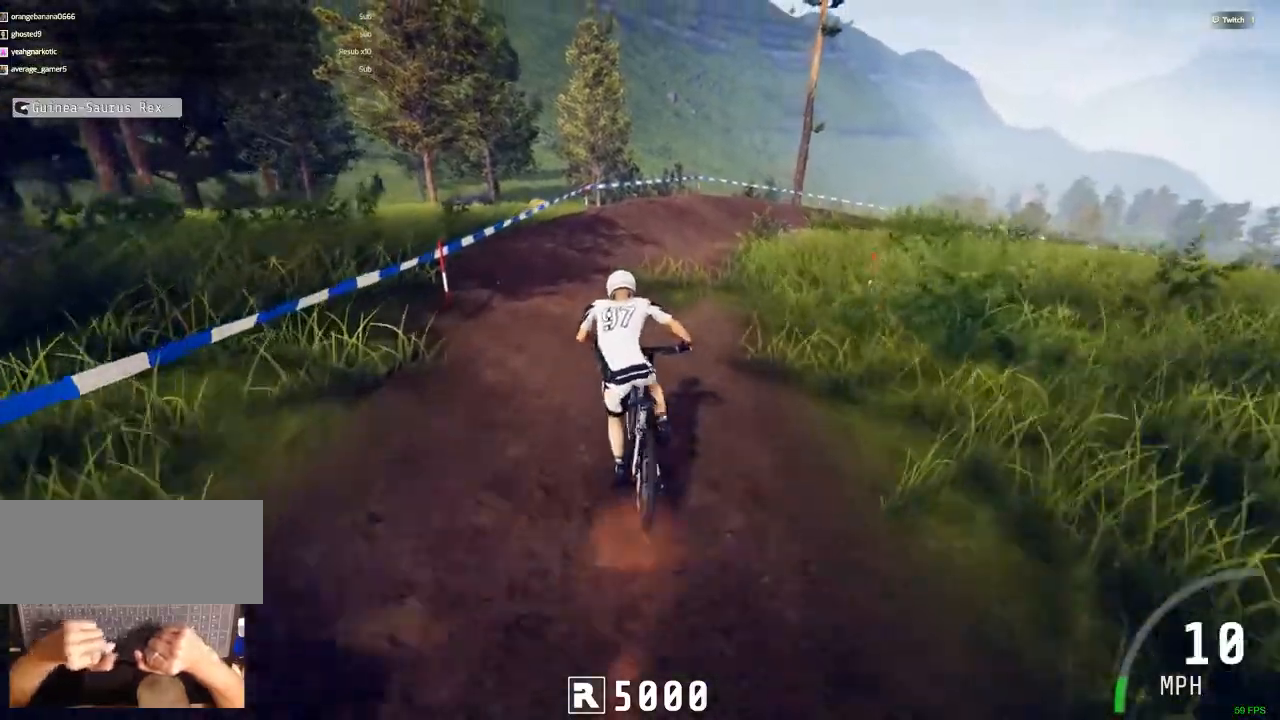
{"keys": ["ctrl_r"], "mouse": [], "events": [[67, "m", "down"], [217, "m", "up"]]}
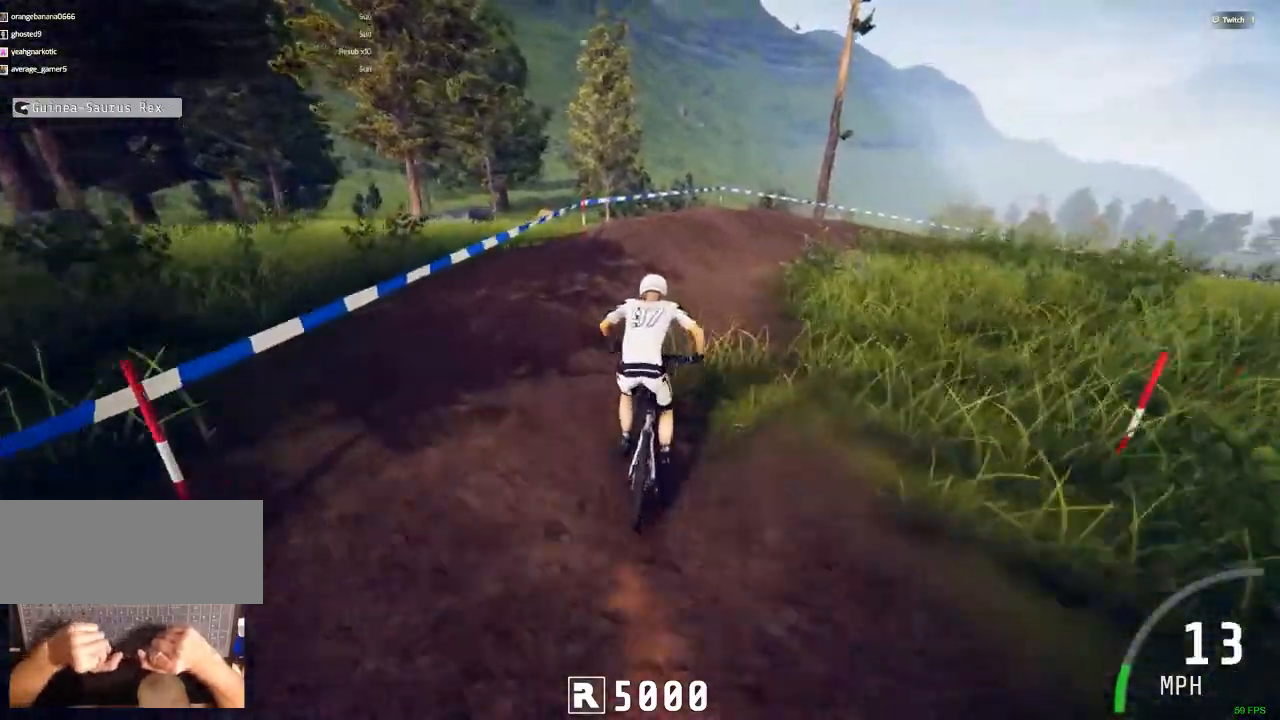
{"keys": ["ctrl_r"], "mouse": [], "events": [[267, "m", "down"], [500, "m", "up"]]}
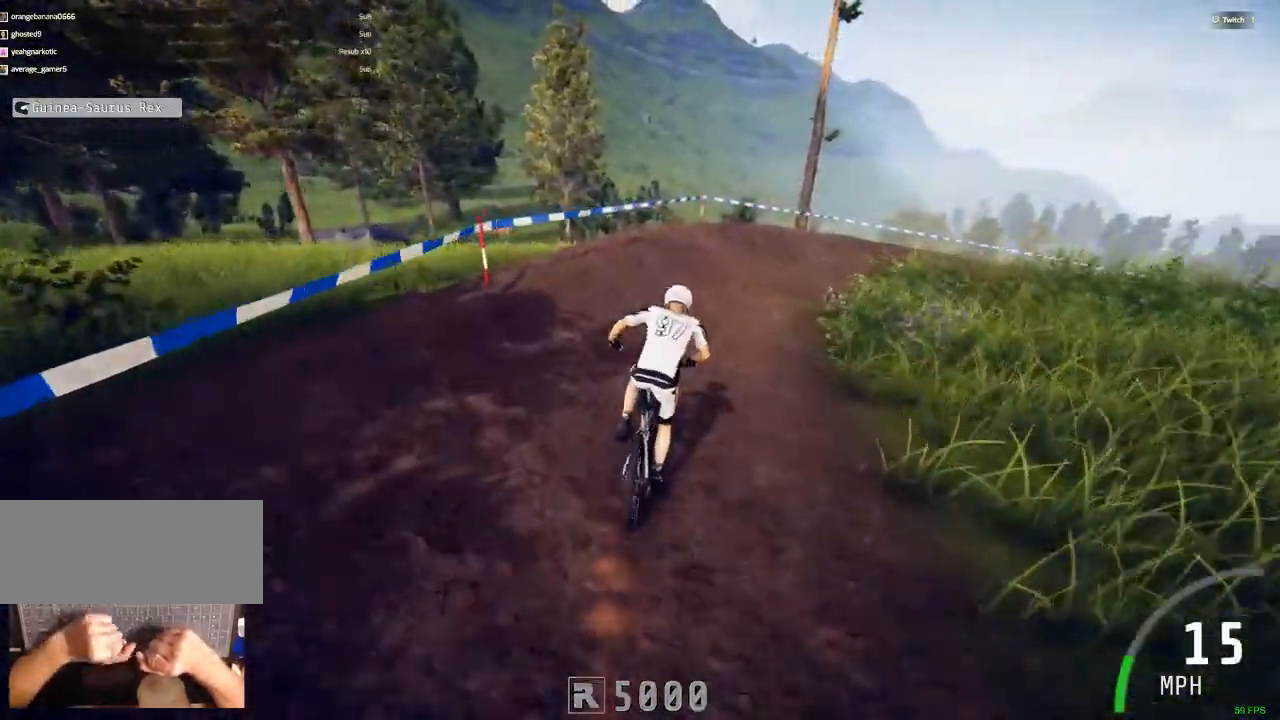
{"keys": ["ctrl_r", "m", "n"], "mouse": [], "events": [[333, "m", "down"], [333, "n", "down"]]}
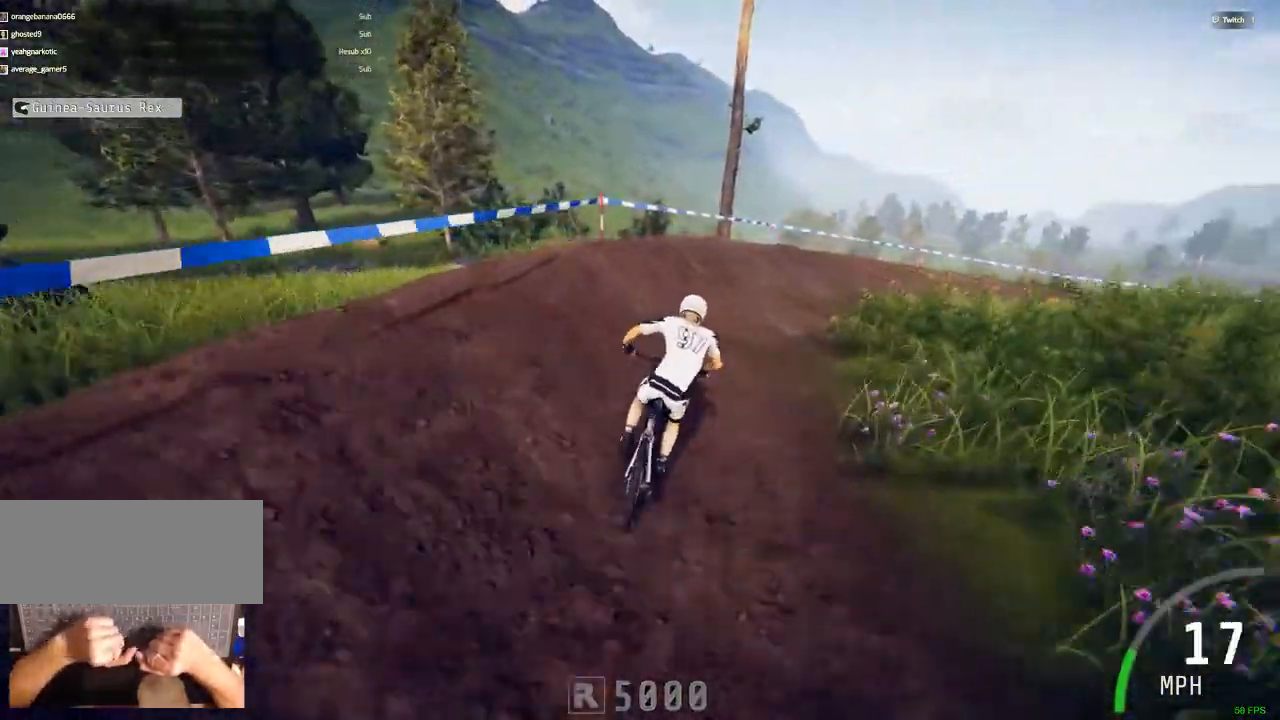
{"keys": ["ctrl_r", "m"], "mouse": [], "events": [[17, "n", "up"], [67, "m", "up"], [300, "m", "down"]]}
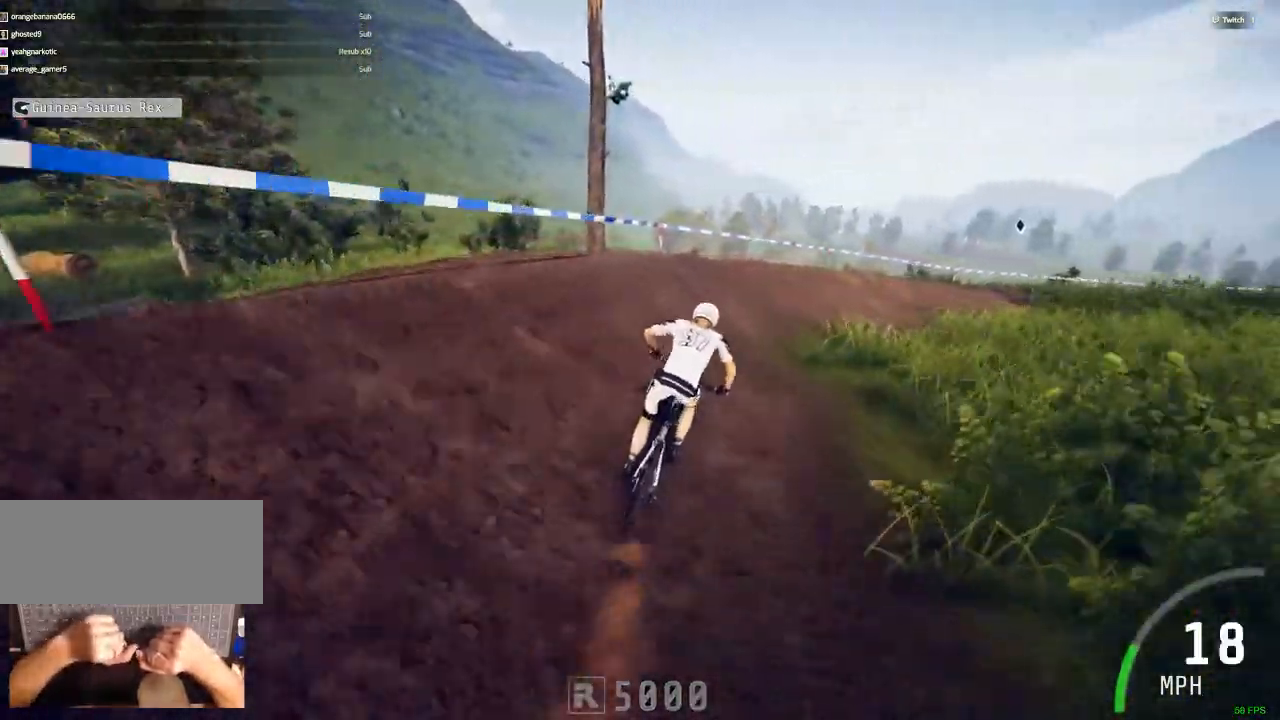
{"keys": ["ctrl_r", "m"], "mouse": [], "events": [[83, "m", "up"], [417, "m", "down"]]}
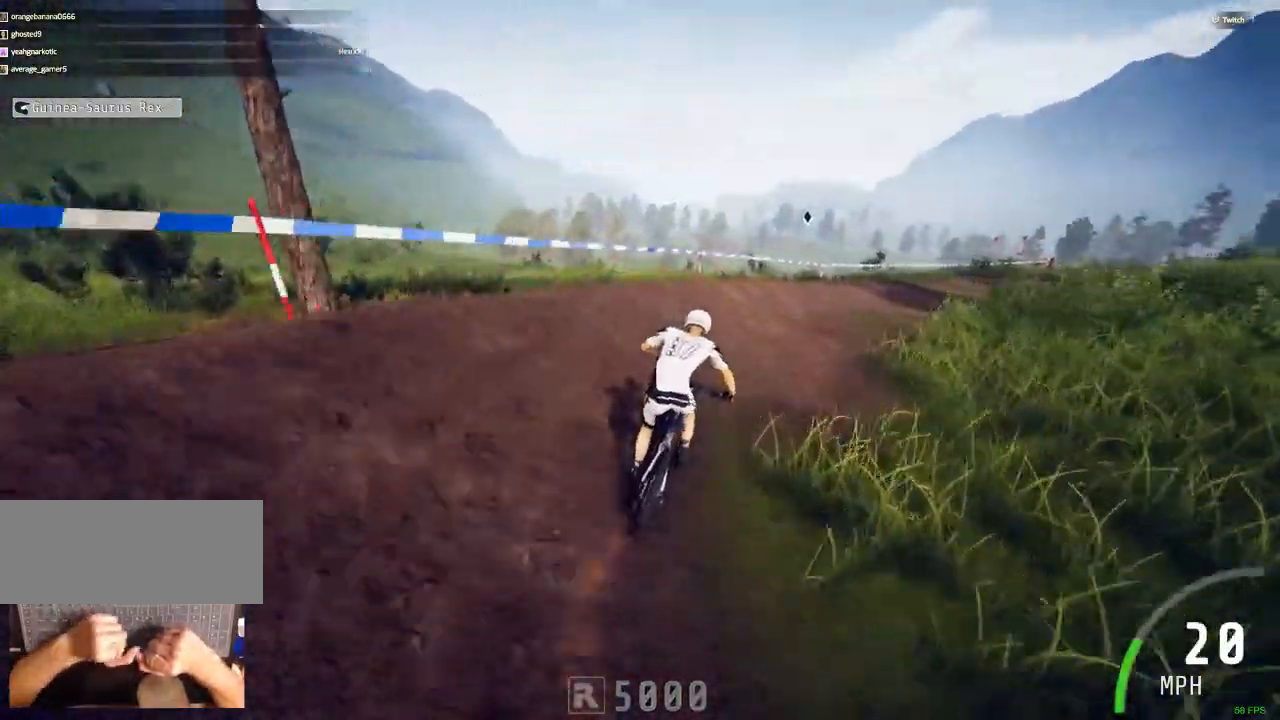
{"keys": ["ctrl_r"], "mouse": [], "events": [[233, "m", "up"]]}
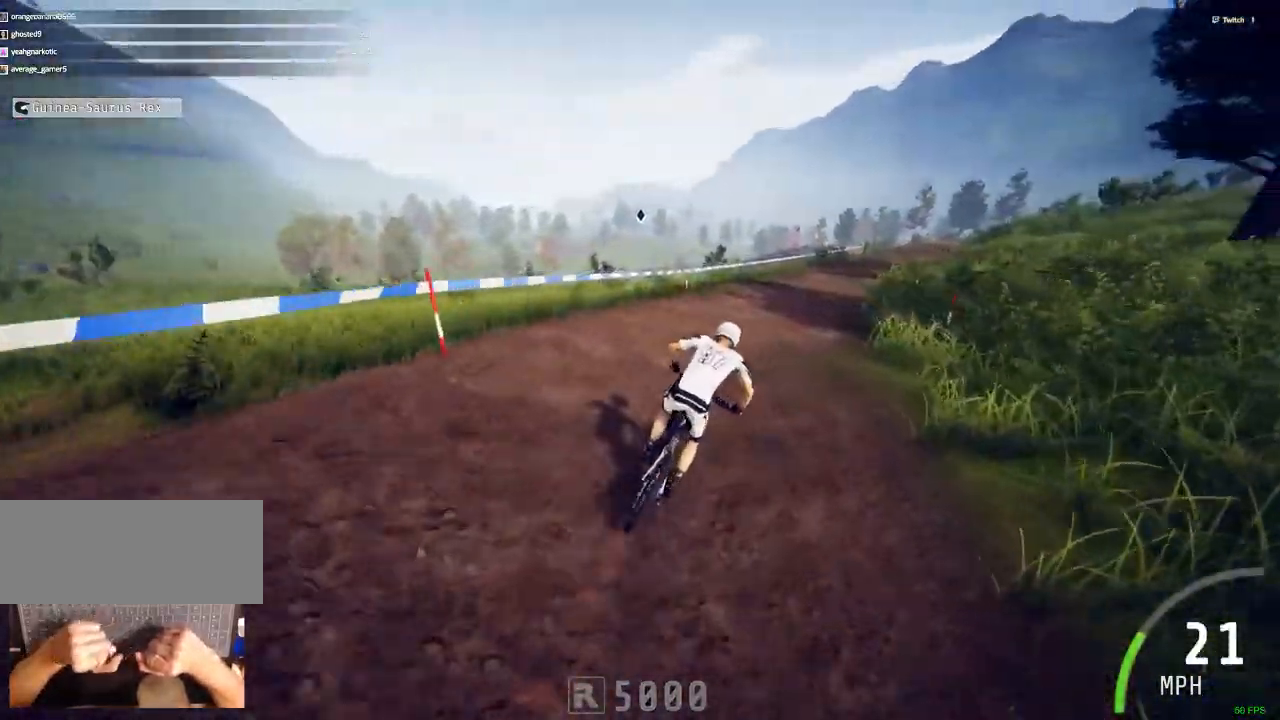
{"keys": ["ctrl_r"], "mouse": [], "events": [[117, "m", "down"], [300, "m", "up"]]}
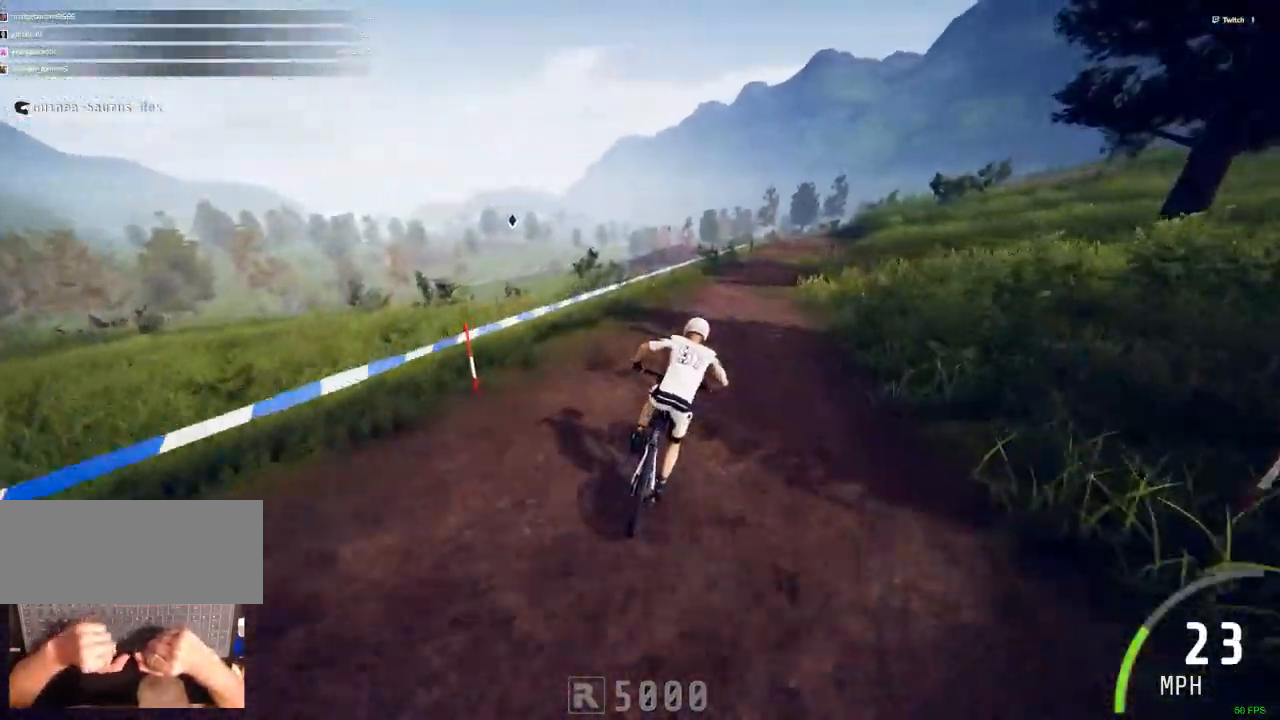
{"keys": ["ctrl_r"], "mouse": [], "events": [[233, "m", "down"], [233, "space", "down"], [267, "space", "up"], [417, "m", "up"]]}
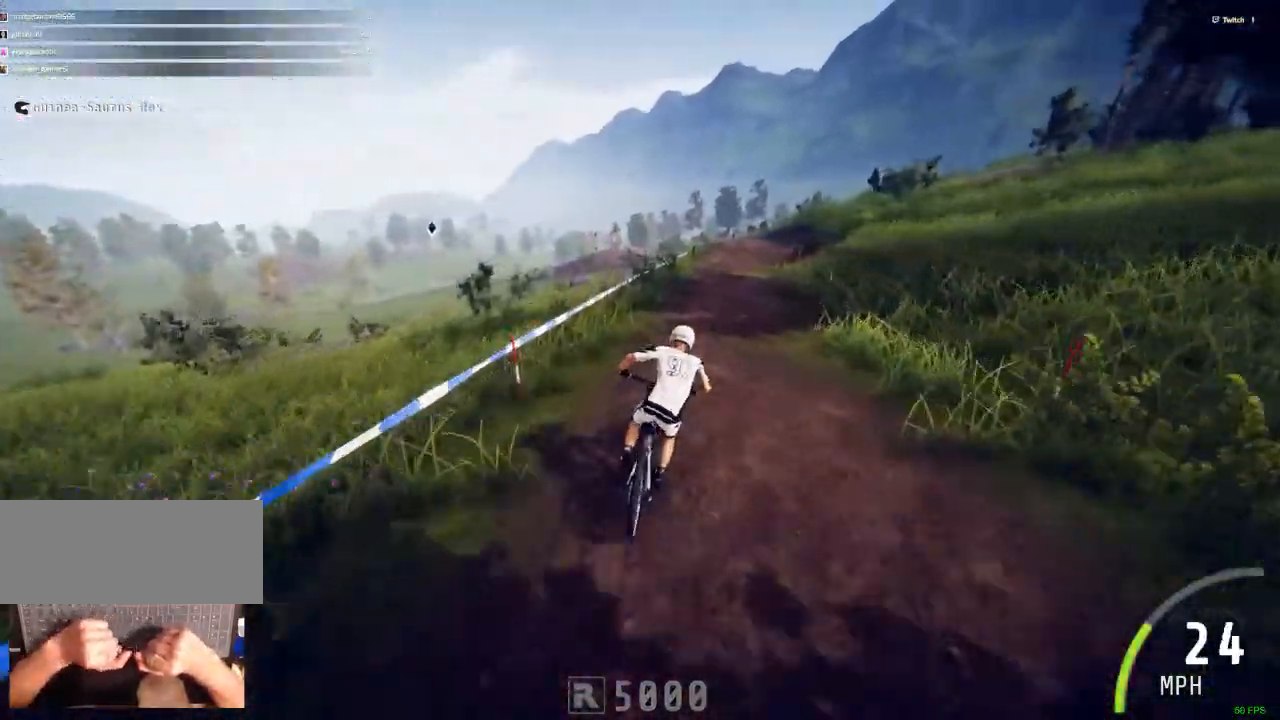
{"keys": ["ctrl_r"], "mouse": [], "events": [[383, "m", "down"], [383, "space", "down"], [433, "m", "up"], [433, "space", "up"]]}
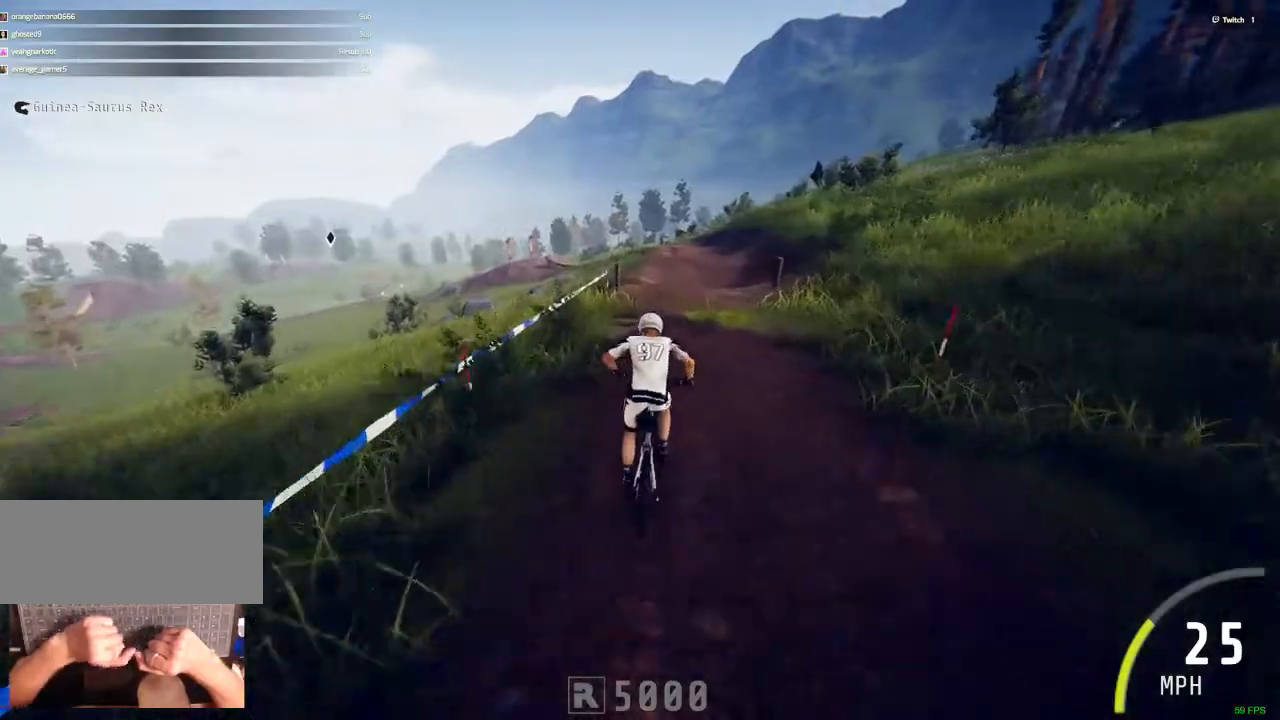
{"keys": ["ctrl_r"], "mouse": [], "events": []}
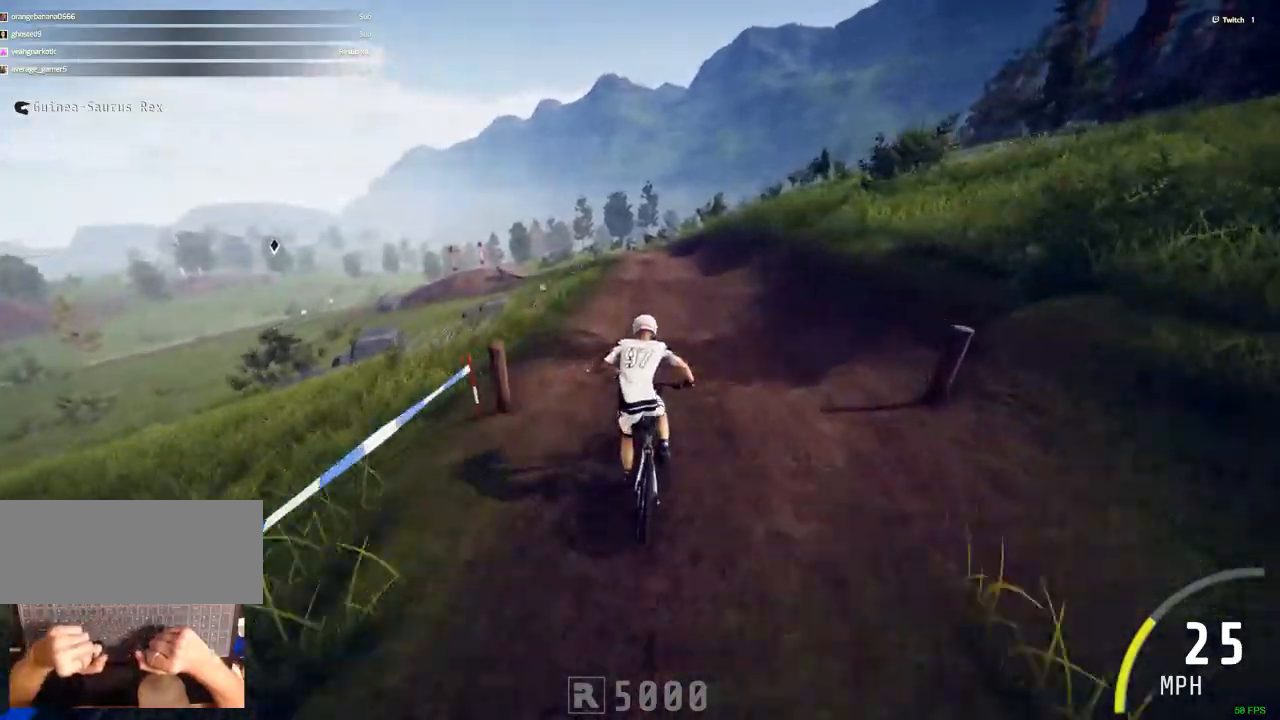
{"keys": ["ctrl_r"], "mouse": [], "events": []}
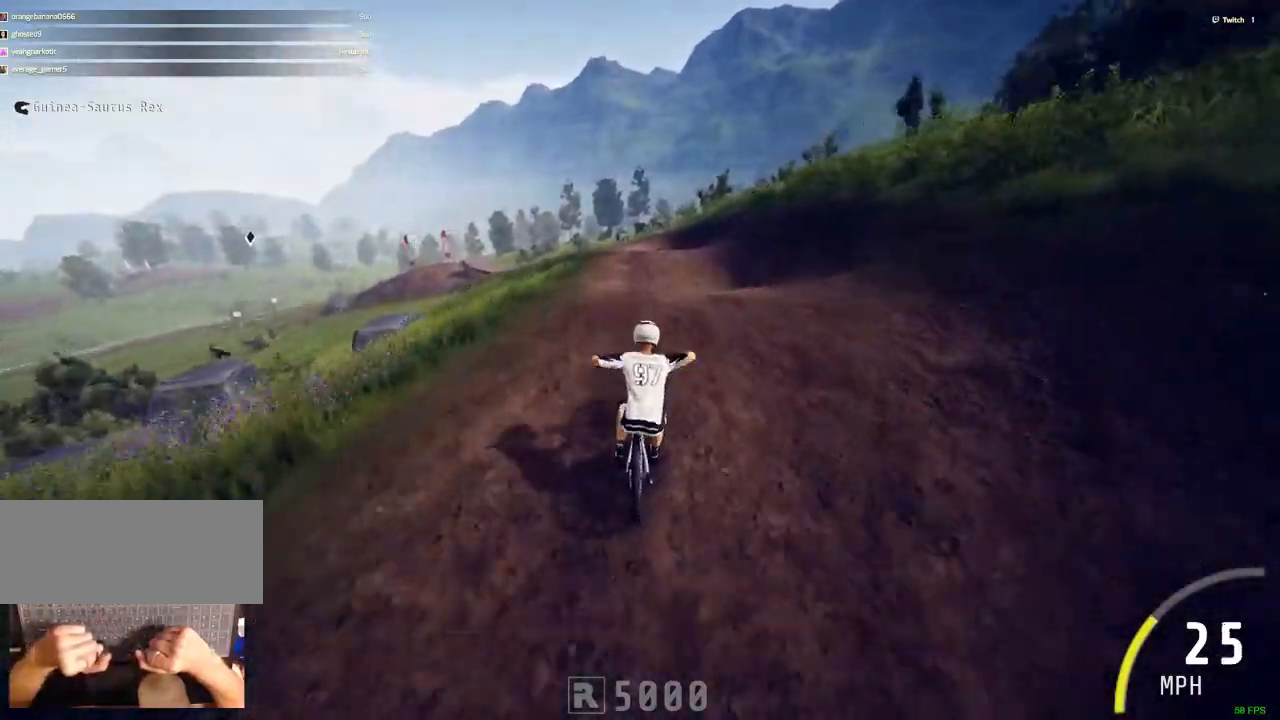
{"keys": [], "mouse": [], "events": [[100, "ctrl_r", "up"]]}
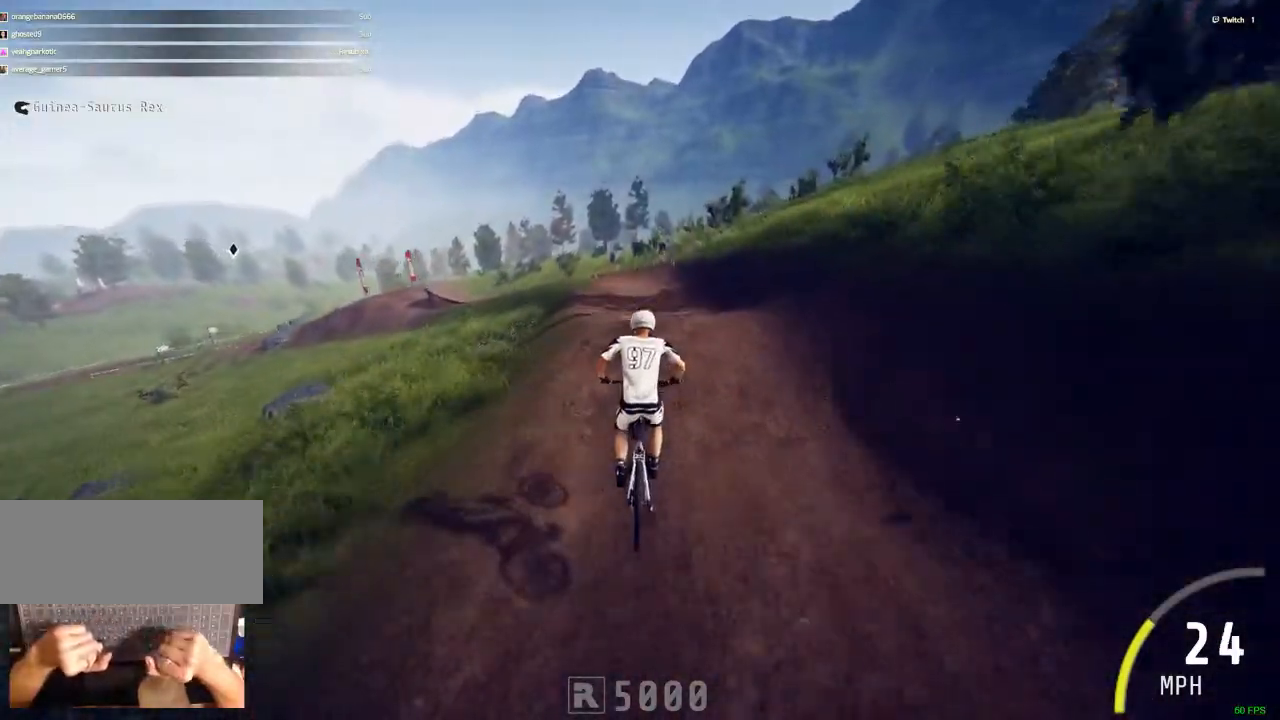
{"keys": [], "mouse": [], "events": [[167, "ctrl_r", "down"], [250, "c", "down"], [300, "c", "up"], [350, "ctrl_r", "up"]]}
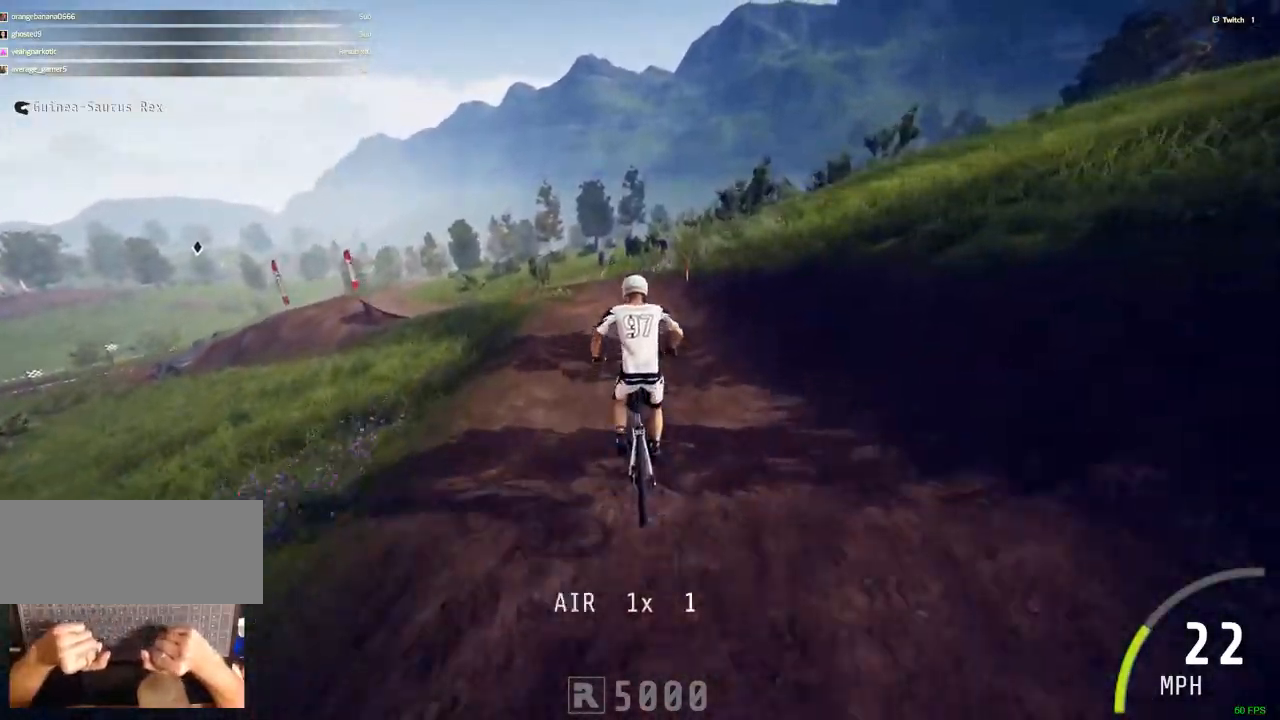
{"keys": ["c"], "mouse": [], "events": [[417, "c", "down"]]}
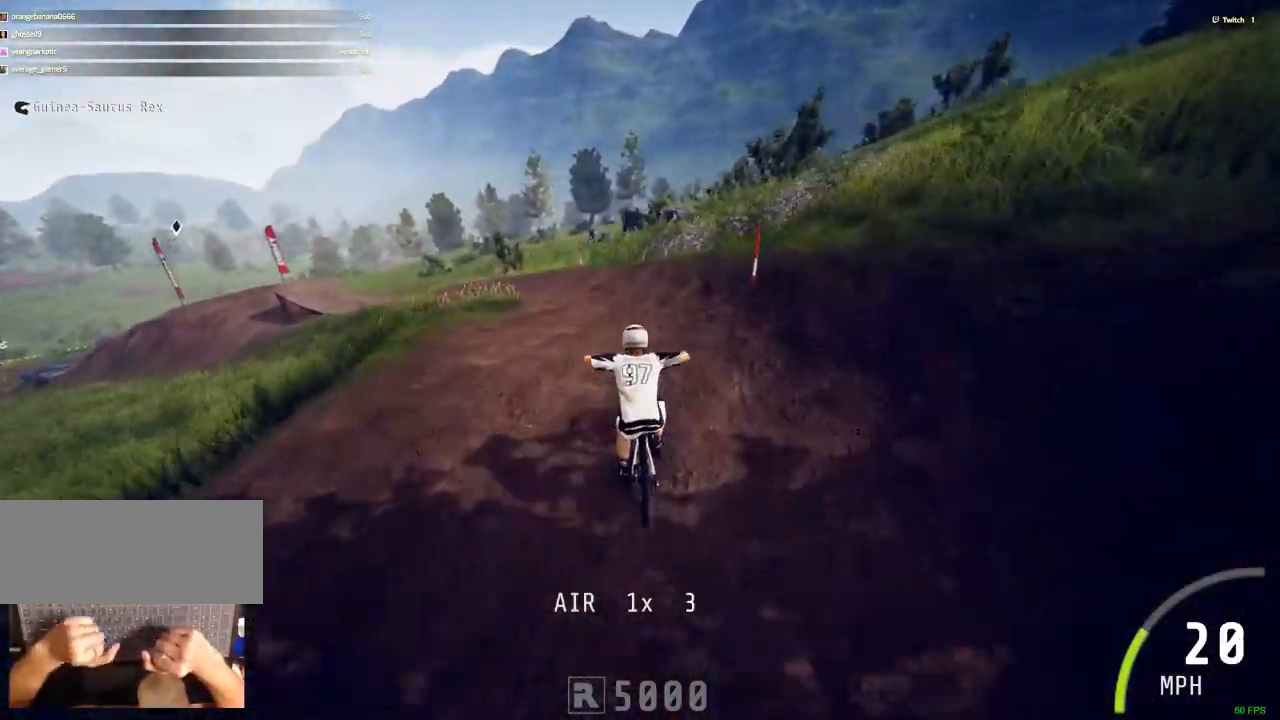
{"keys": ["c"], "mouse": [], "events": []}
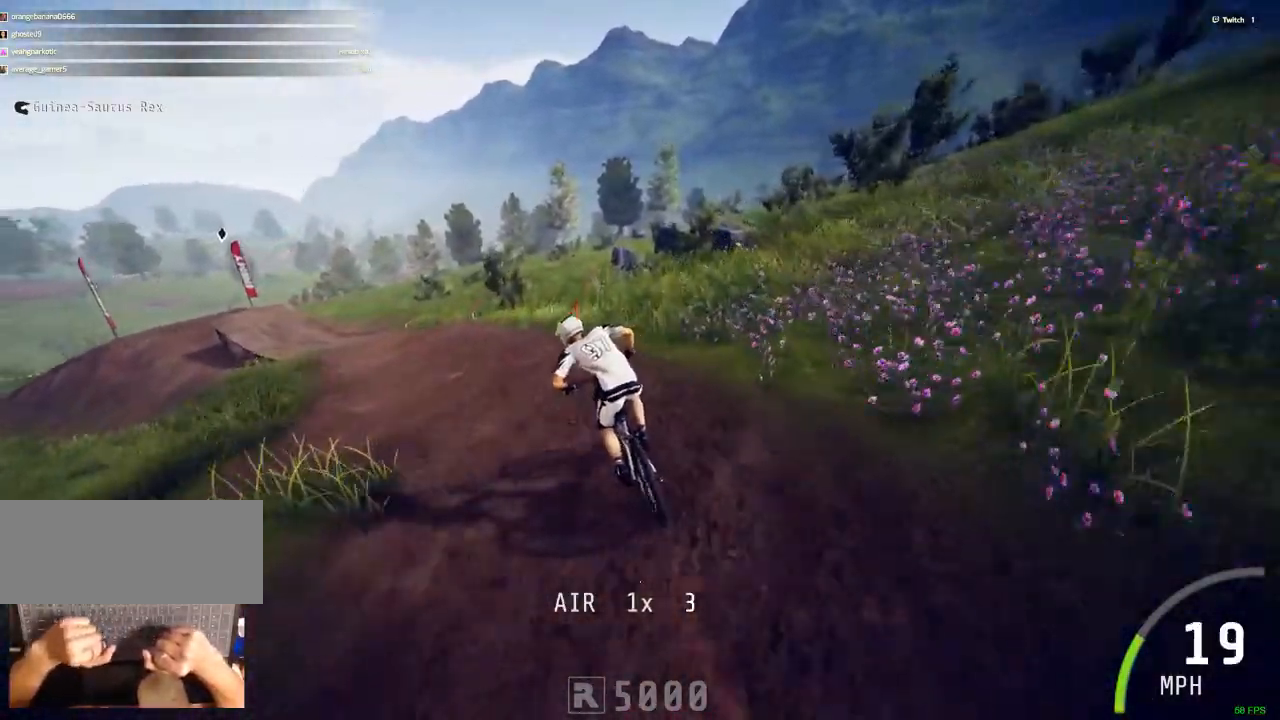
{"keys": ["ctrl_r"], "mouse": [], "events": [[67, "c", "up"], [300, "c", "down"], [300, "ctrl_r", "down"], [483, "c", "up"]]}